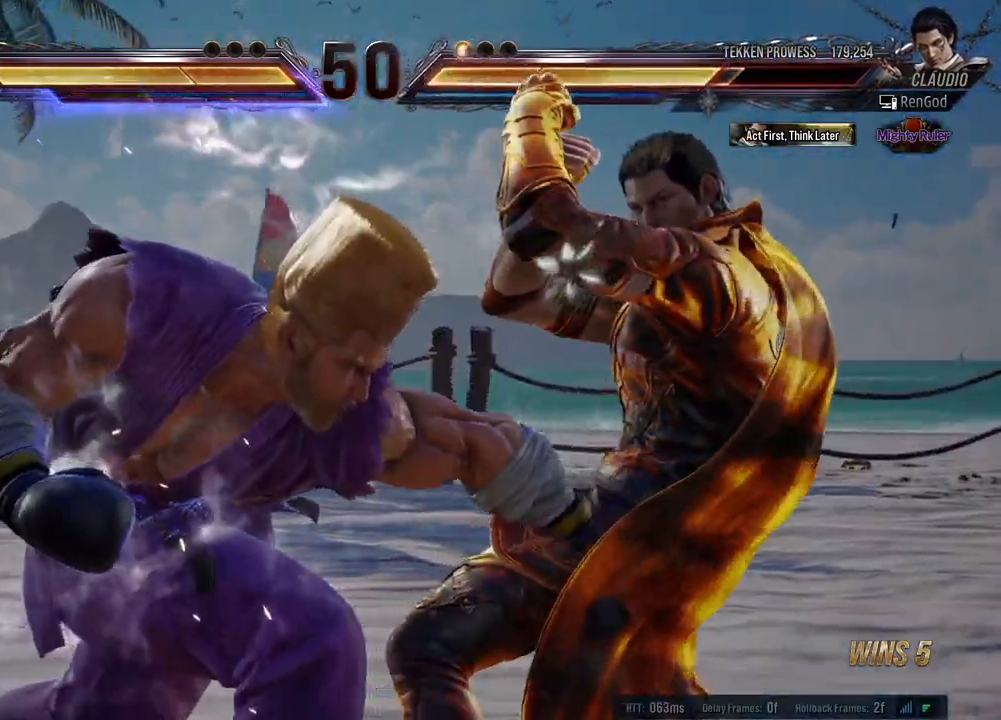
Gameplay with a controller (Xbox layout); each line is a JSON object with the inputs held at the frame after it. "events" lists button and stick changes between this image and that frame as [ms after this image, input, new state], when the widget could be followed in between. Not read: L2 R2 right_stick.
{"buttons": ["Y"], "left_stick": "left", "events": [[317, "left_stick", "left"], [383, "Y", "down"], [433, "Y", "up"], [483, "Y", "down"]]}
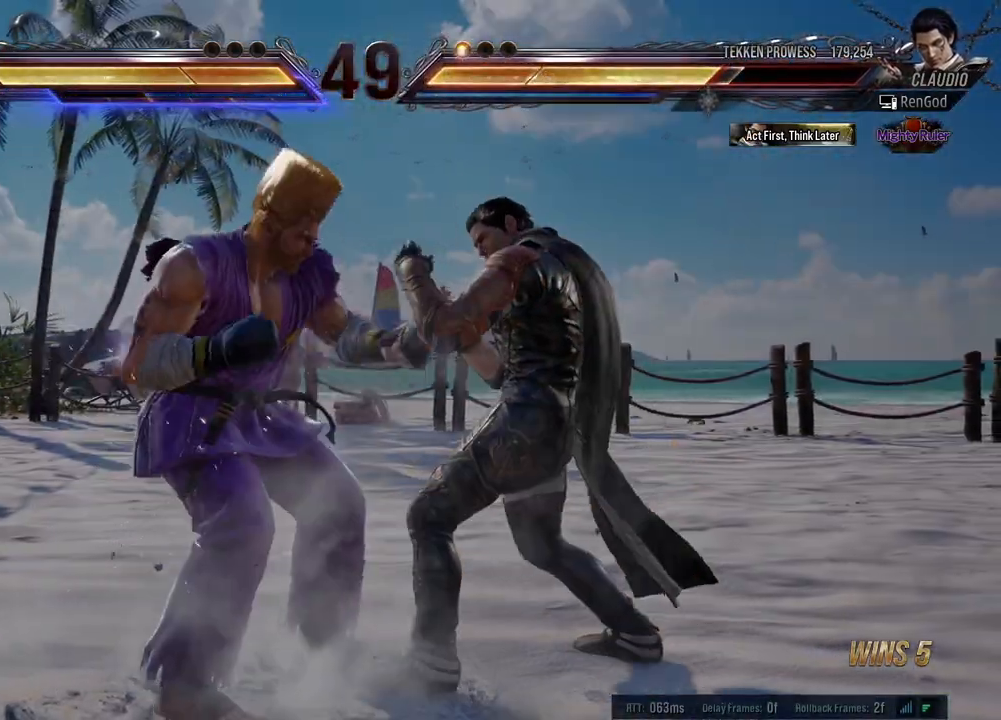
{"buttons": [], "left_stick": "right", "events": [[33, "Y", "up"], [100, "Y", "down"], [167, "Y", "up"], [283, "left_stick", "center"], [350, "left_stick", "right"]]}
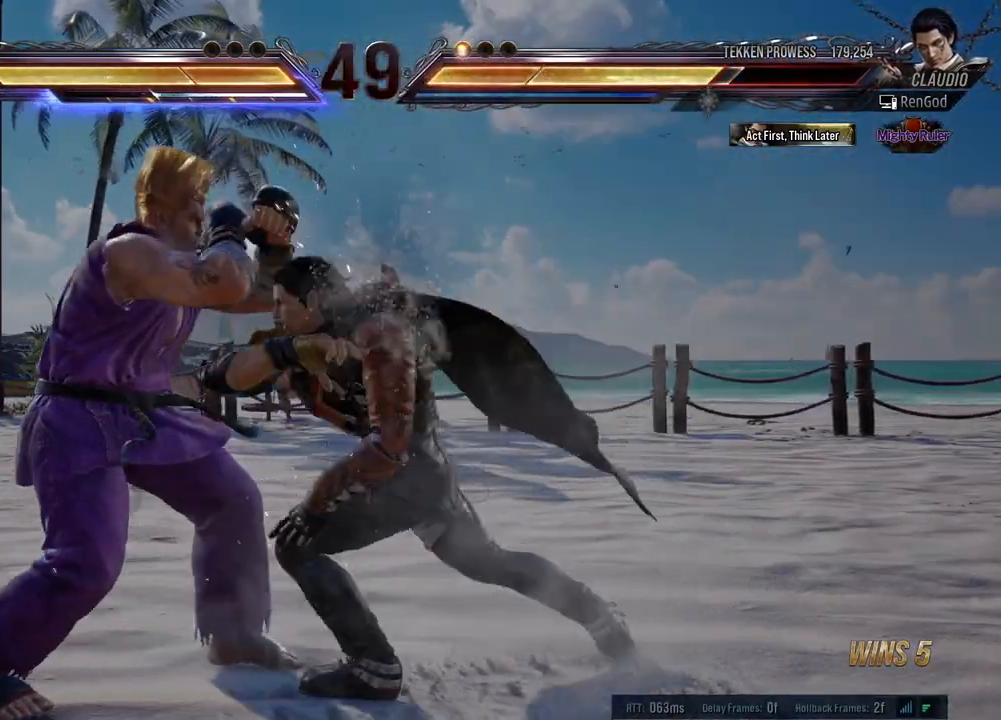
{"buttons": [], "left_stick": "right", "events": [[333, "left_stick", "center"], [467, "left_stick", "right"]]}
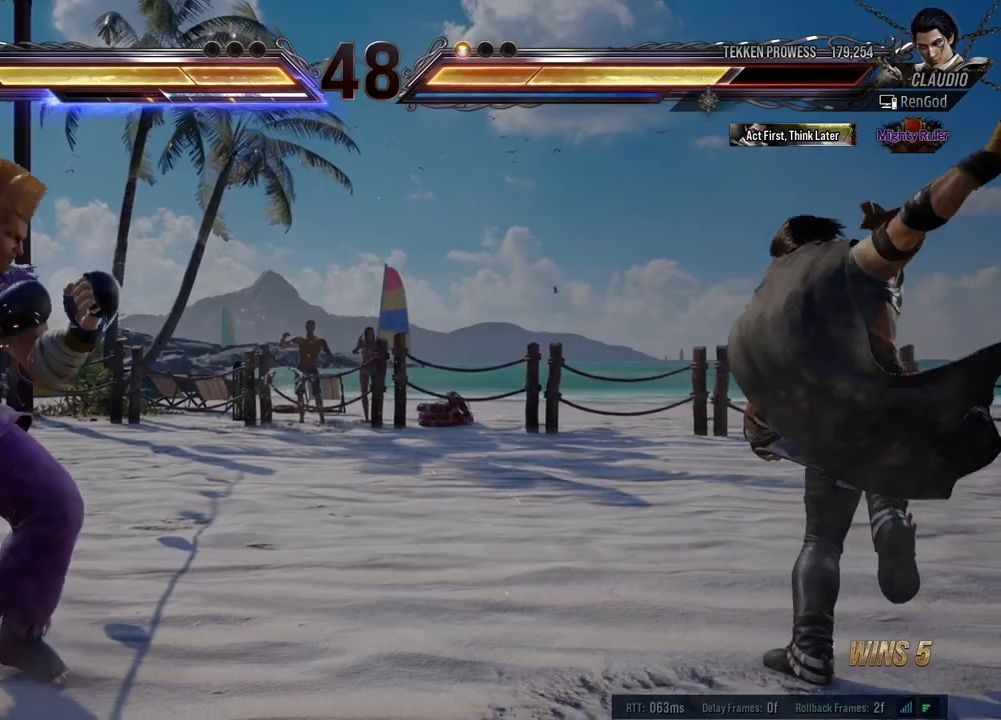
{"buttons": [], "left_stick": "down", "events": [[67, "left_stick", "center"], [117, "left_stick", "right"], [400, "left_stick", "down"]]}
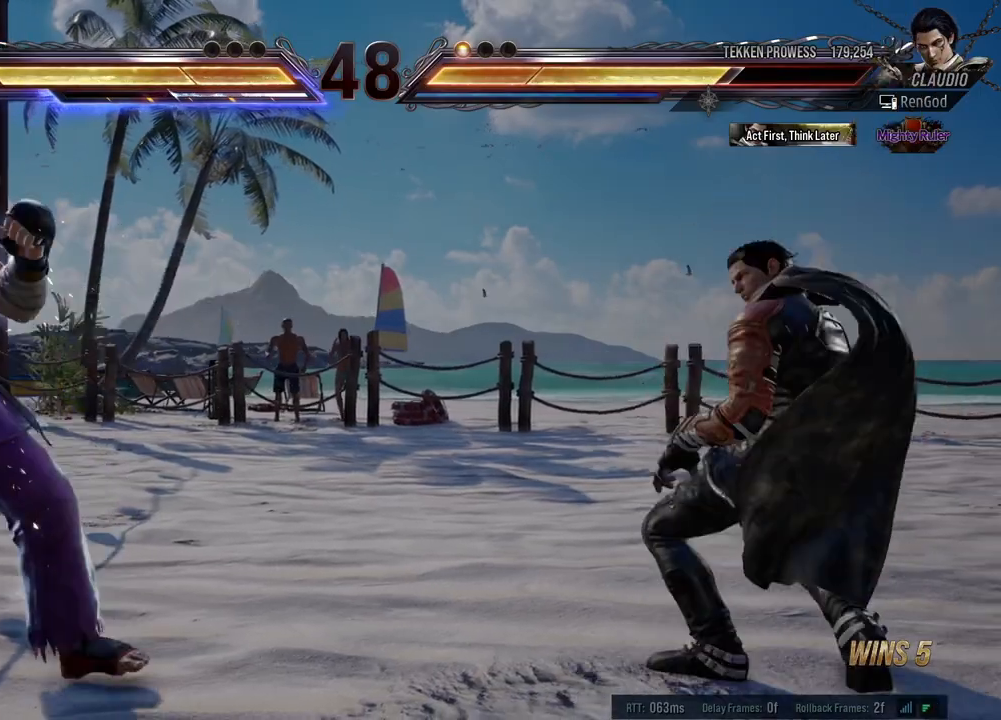
{"buttons": ["B"], "left_stick": "left", "events": [[100, "left_stick", "right"], [267, "left_stick", "left"], [383, "left_stick", "center"], [433, "left_stick", "left"], [500, "B", "down"]]}
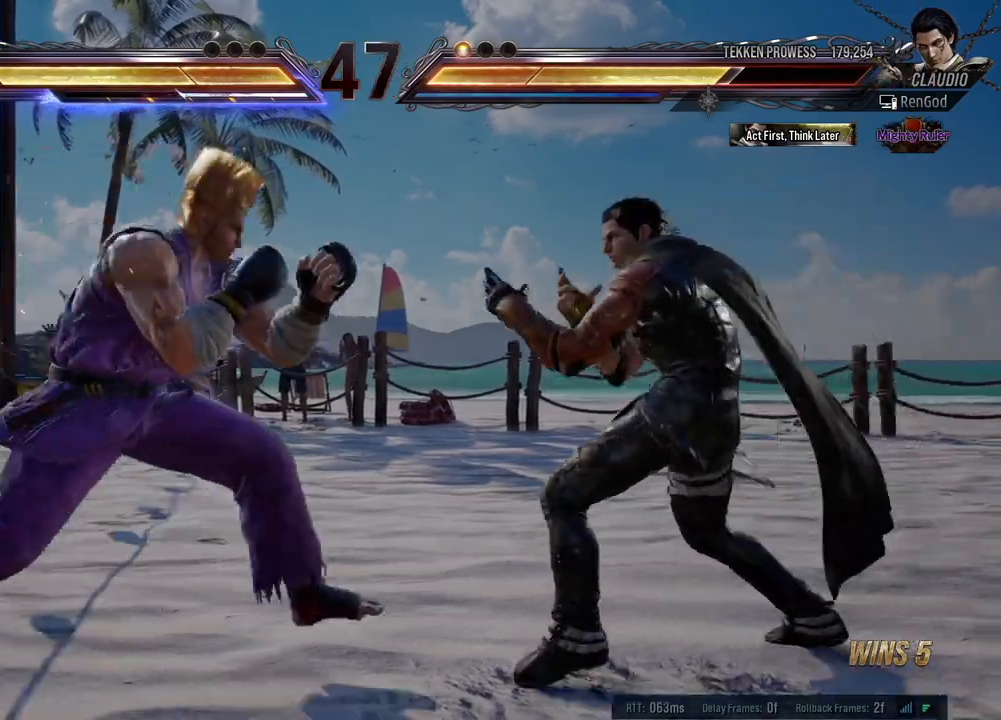
{"buttons": [], "left_stick": "center", "events": [[117, "B", "up"], [317, "left_stick", "center"]]}
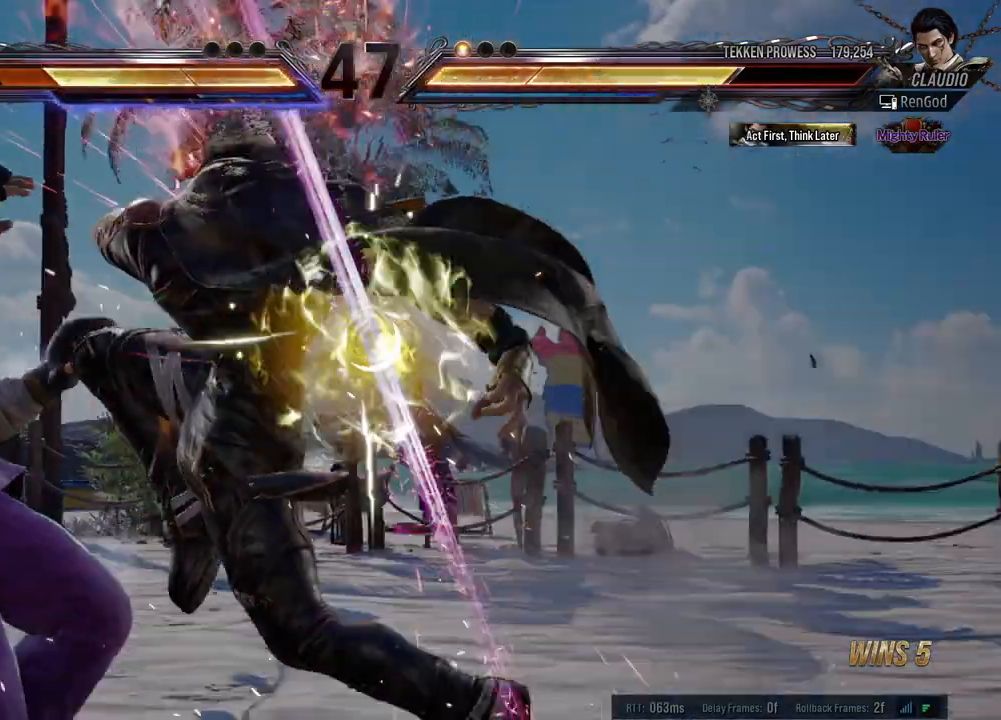
{"buttons": ["Y"], "left_stick": "center", "events": [[133, "B", "down"], [183, "B", "up"], [233, "B", "down"], [300, "B", "up"], [417, "Y", "down"]]}
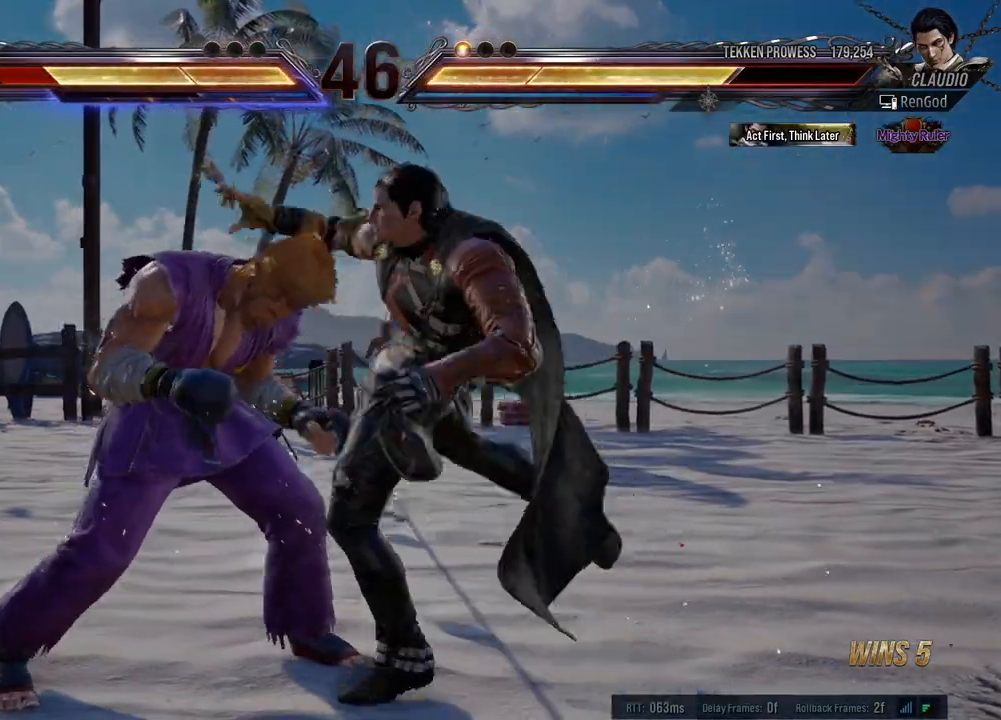
{"buttons": [], "left_stick": "center", "events": [[33, "Y", "up"], [100, "Y", "down"], [167, "Y", "up"], [333, "A", "down"], [417, "A", "up"]]}
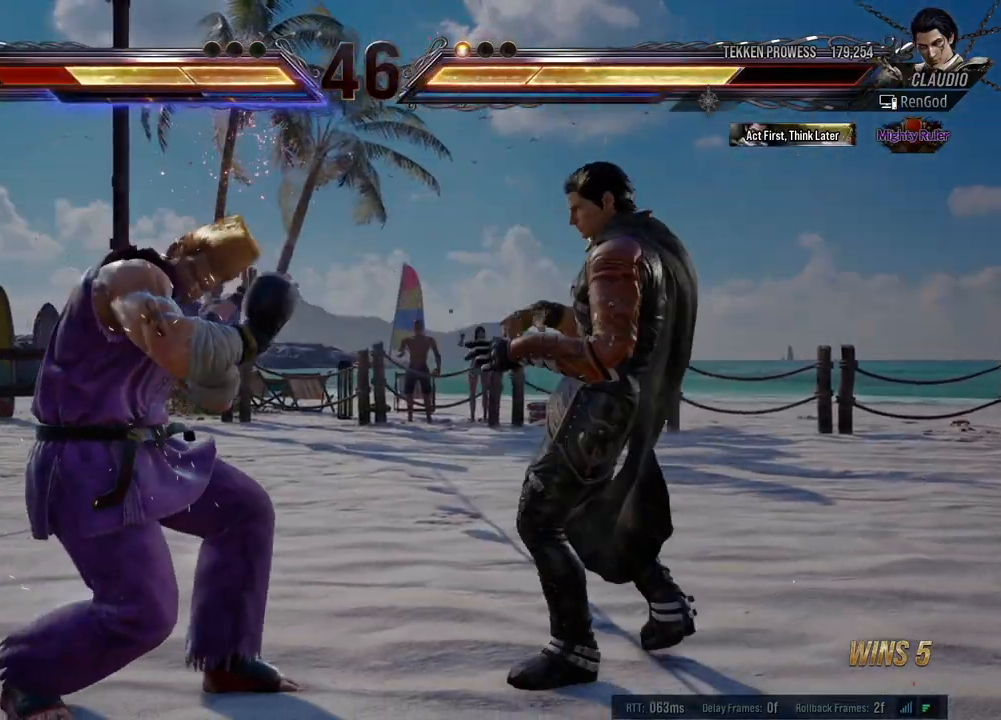
{"buttons": [], "left_stick": "center", "events": [[50, "Y", "down"], [217, "Y", "up"]]}
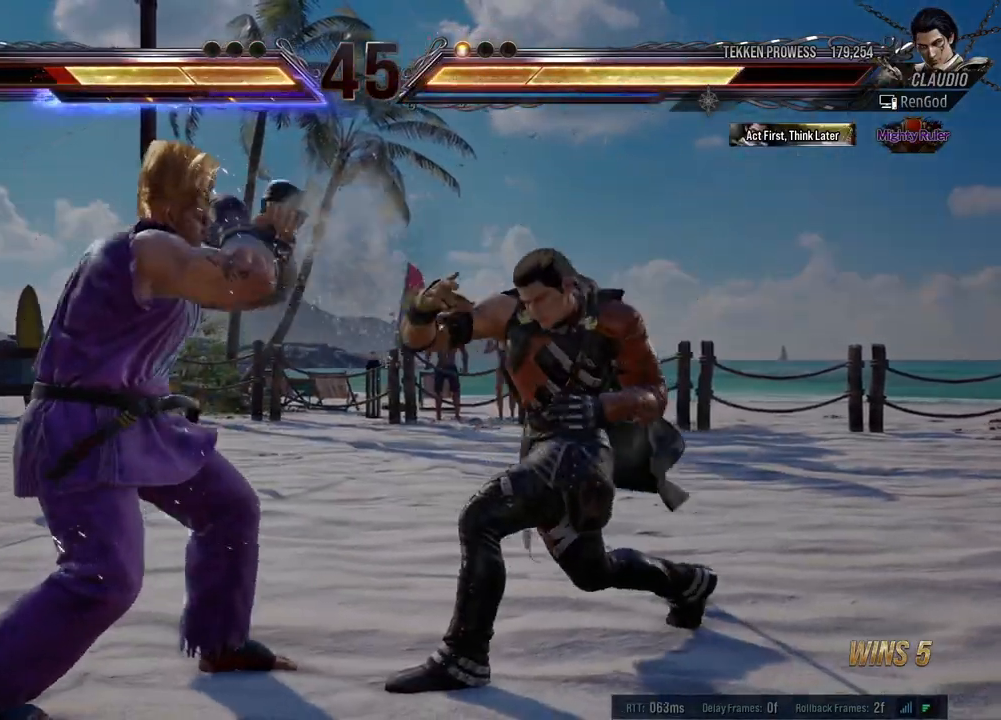
{"buttons": [], "left_stick": "down", "events": [[17, "left_stick", "left"], [183, "left_stick", "right"], [483, "left_stick", "down"]]}
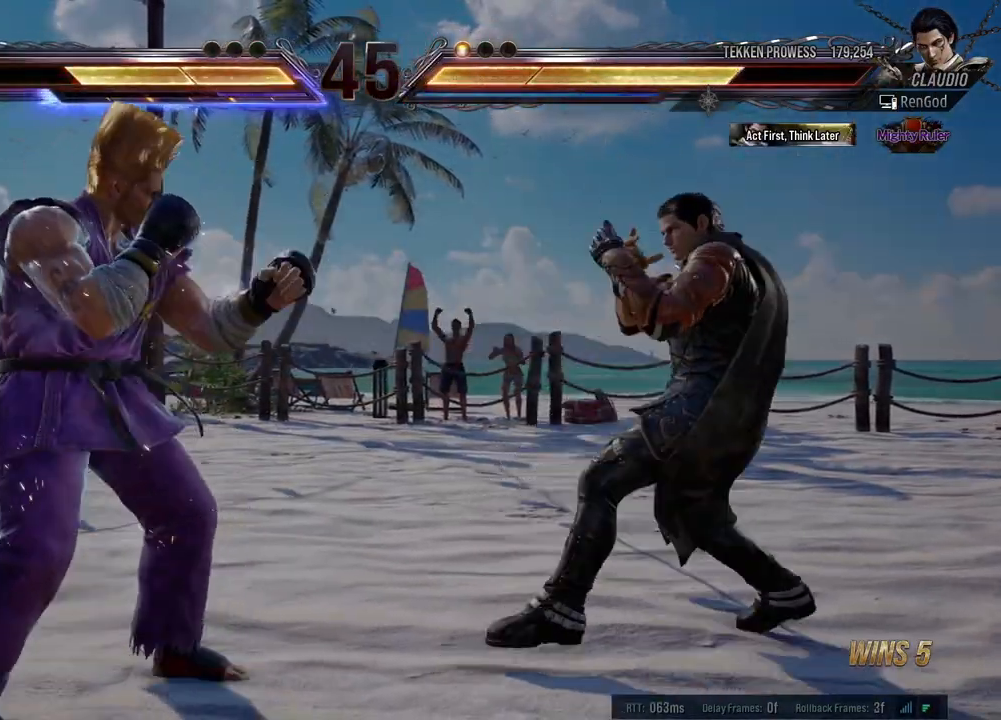
{"buttons": ["Y"], "left_stick": "left", "events": [[100, "left_stick", "center"], [167, "left_stick", "right"], [417, "left_stick", "left"], [467, "Y", "down"]]}
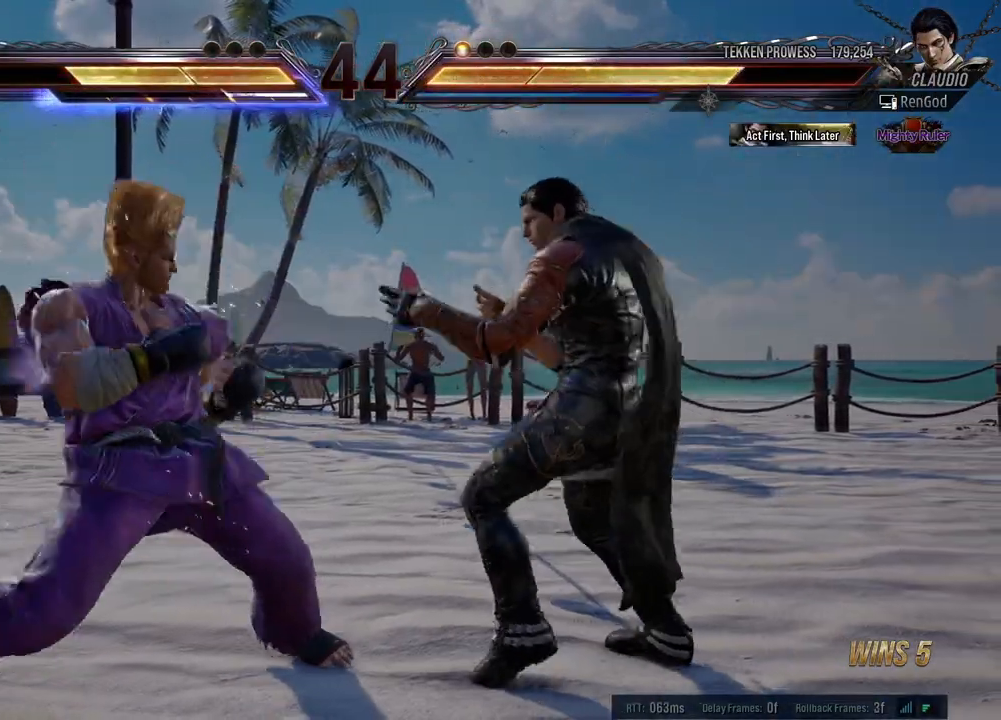
{"buttons": [], "left_stick": "right", "events": [[17, "Y", "up"], [50, "Y", "down"], [133, "Y", "up"], [167, "Y", "down"], [250, "Y", "up"], [400, "left_stick", "center"], [467, "left_stick", "right"]]}
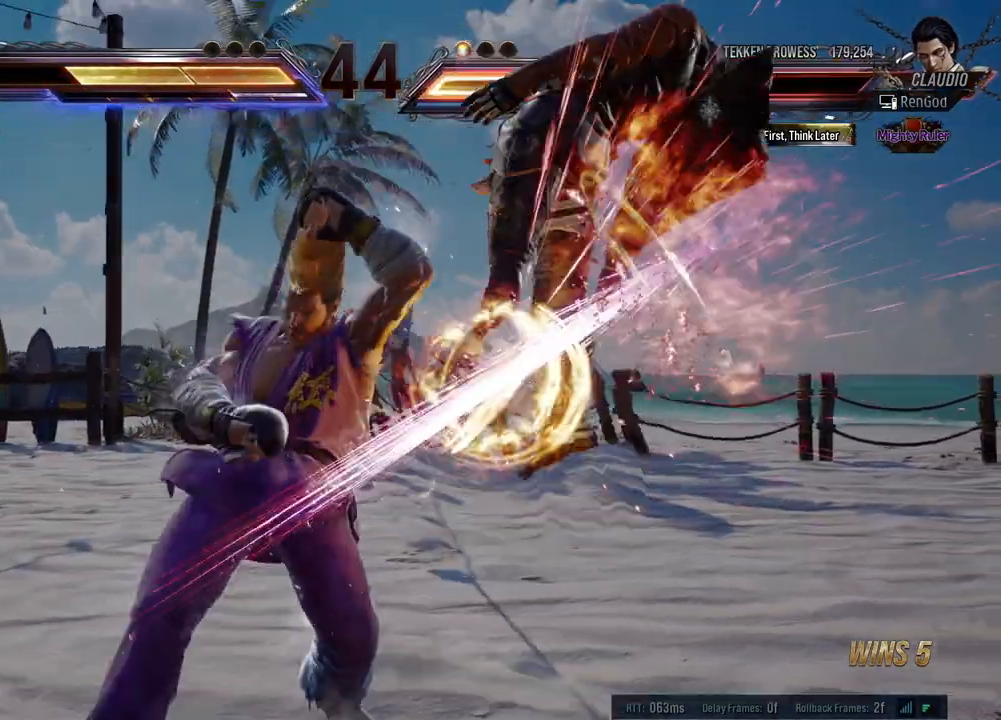
{"buttons": ["A", "B", "X", "Y"], "left_stick": "right", "events": [[200, "left_stick", "center"], [267, "left_stick", "right"], [383, "A", "down"], [383, "B", "down"], [383, "X", "down"], [383, "Y", "down"]]}
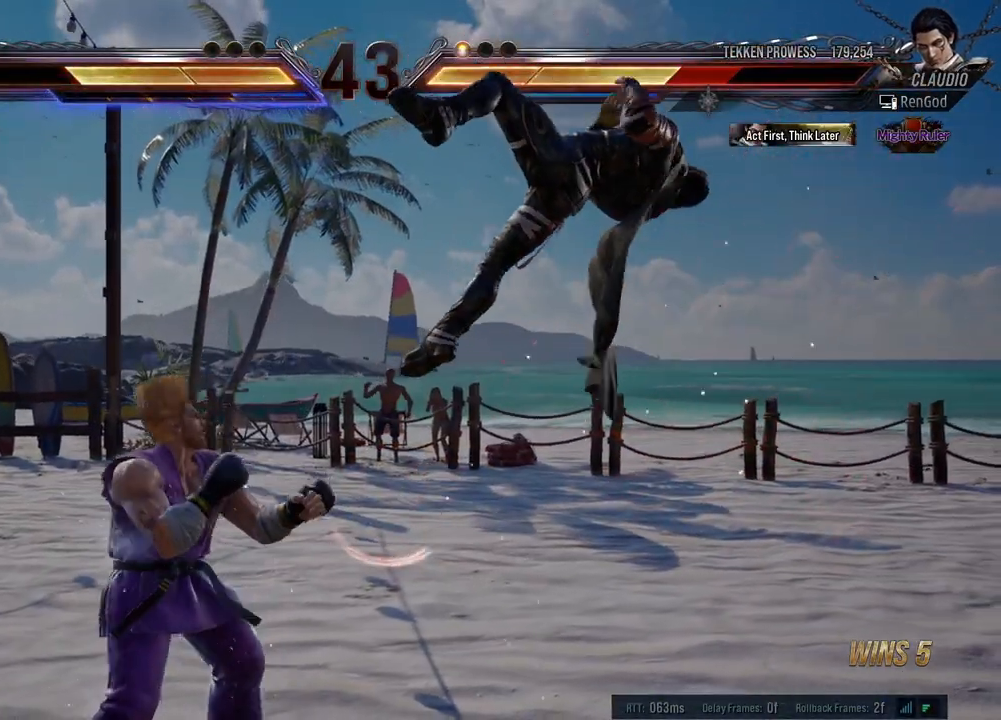
{"buttons": ["X", "Y"], "left_stick": "right", "events": [[67, "A", "up"], [67, "B", "up"], [67, "X", "up"], [67, "Y", "up"], [350, "A", "down"], [350, "B", "down"], [350, "X", "down"], [350, "Y", "down"], [500, "A", "up"], [500, "B", "up"]]}
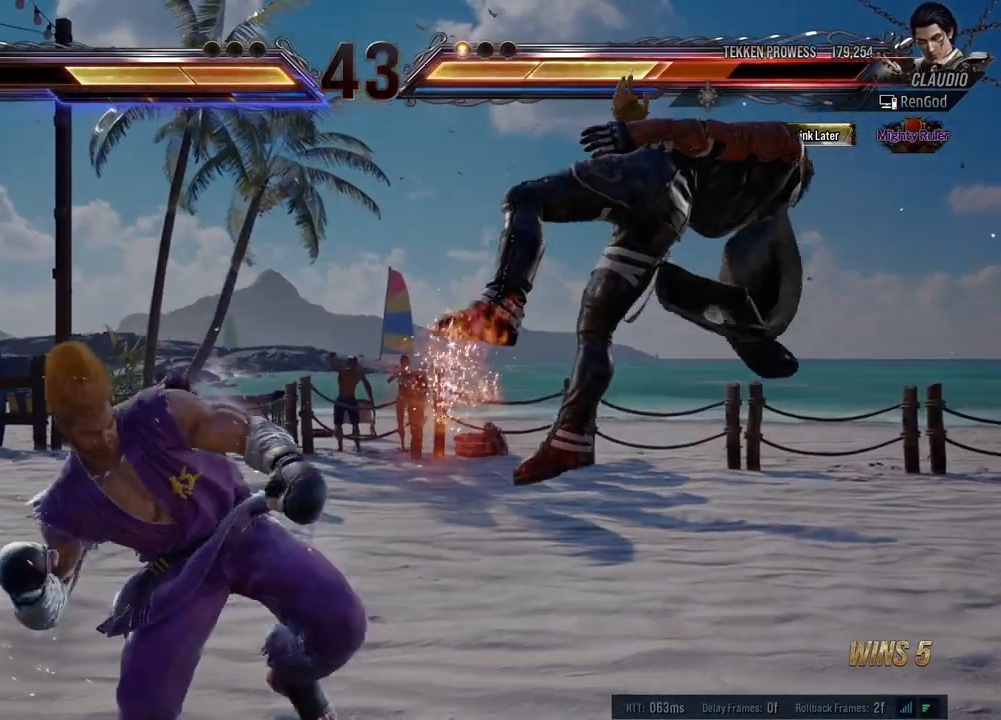
{"buttons": [], "left_stick": "center", "events": [[17, "X", "up"], [17, "Y", "up"], [367, "left_stick", "center"]]}
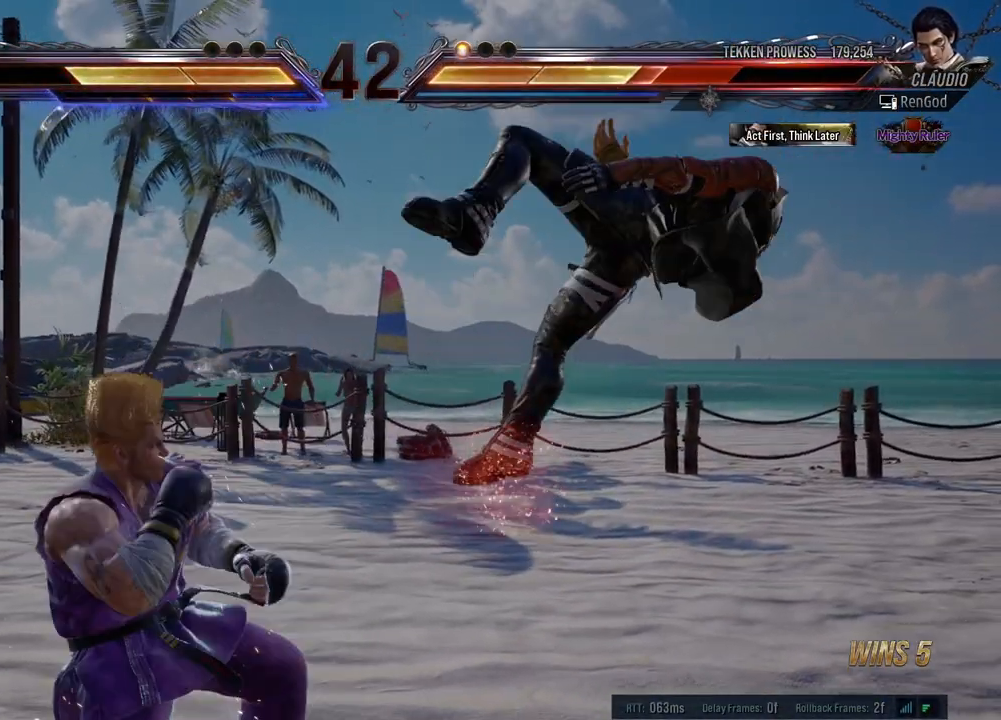
{"buttons": [], "left_stick": "center", "events": [[233, "left_stick", "right"], [433, "left_stick", "center"]]}
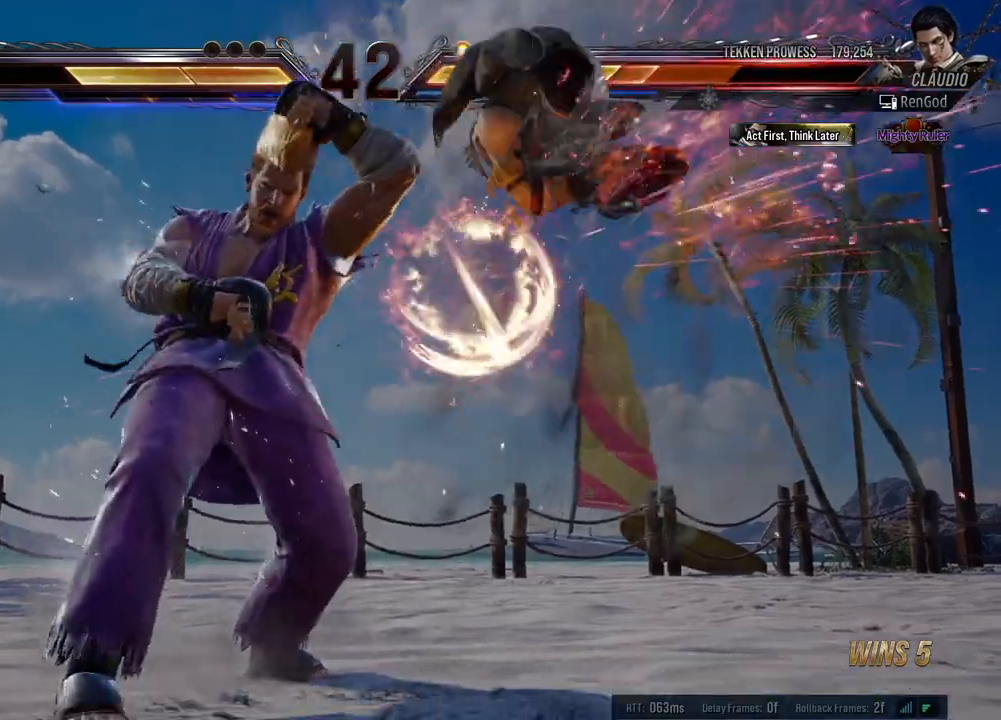
{"buttons": [], "left_stick": "center", "events": []}
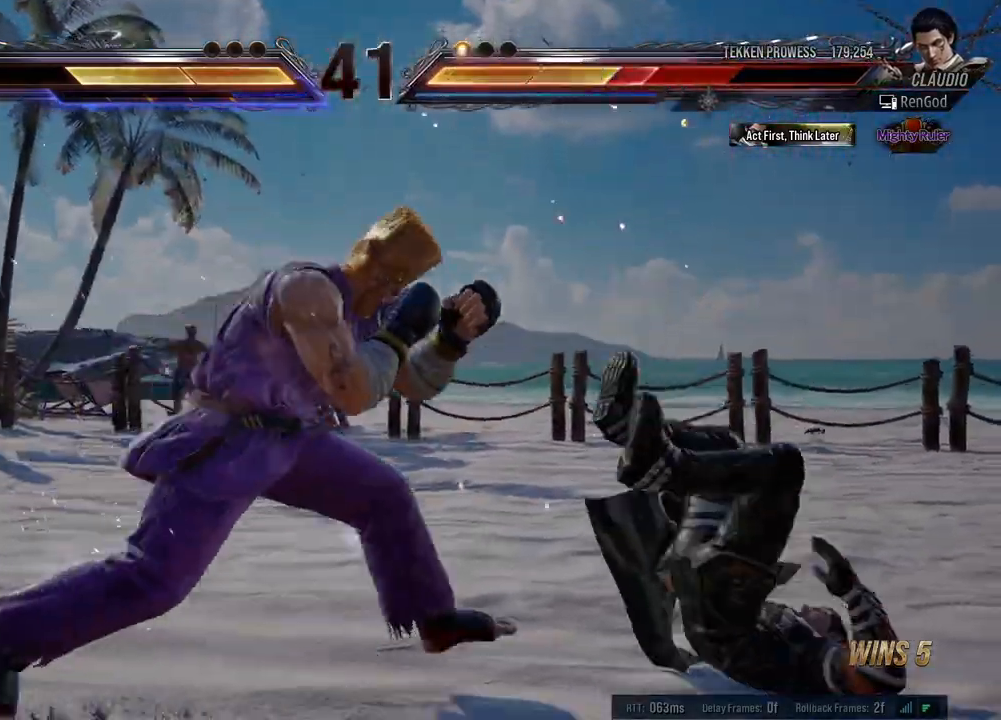
{"buttons": [], "left_stick": "center", "events": [[117, "left_stick", "right"], [250, "left_stick", "center"]]}
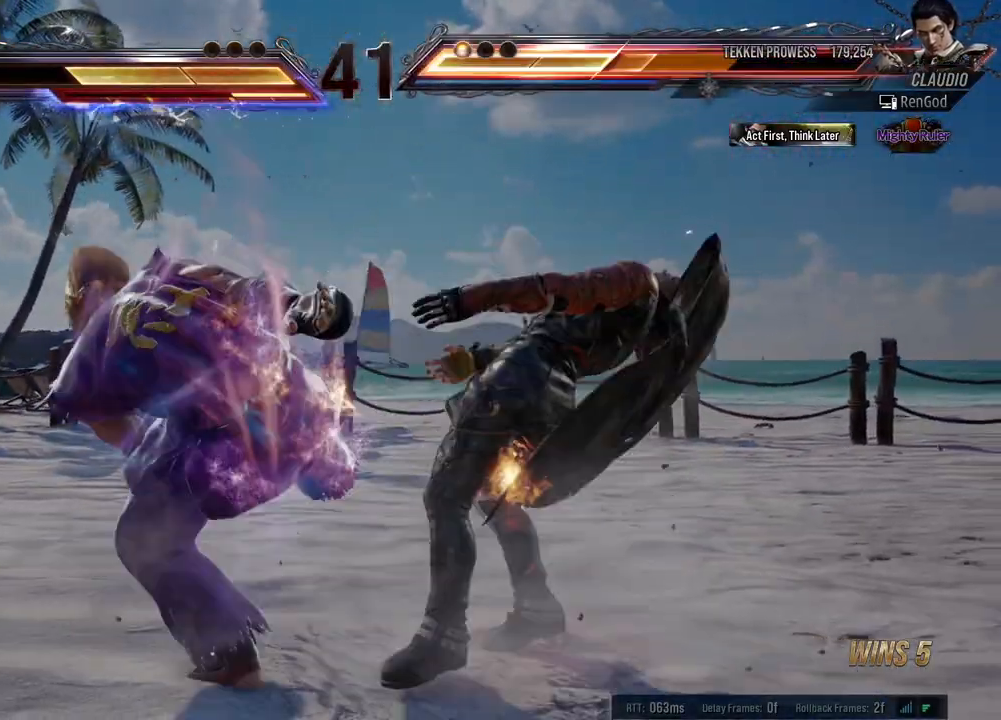
{"buttons": [], "left_stick": "center", "events": [[33, "left_stick", "right"], [217, "left_stick", "center"]]}
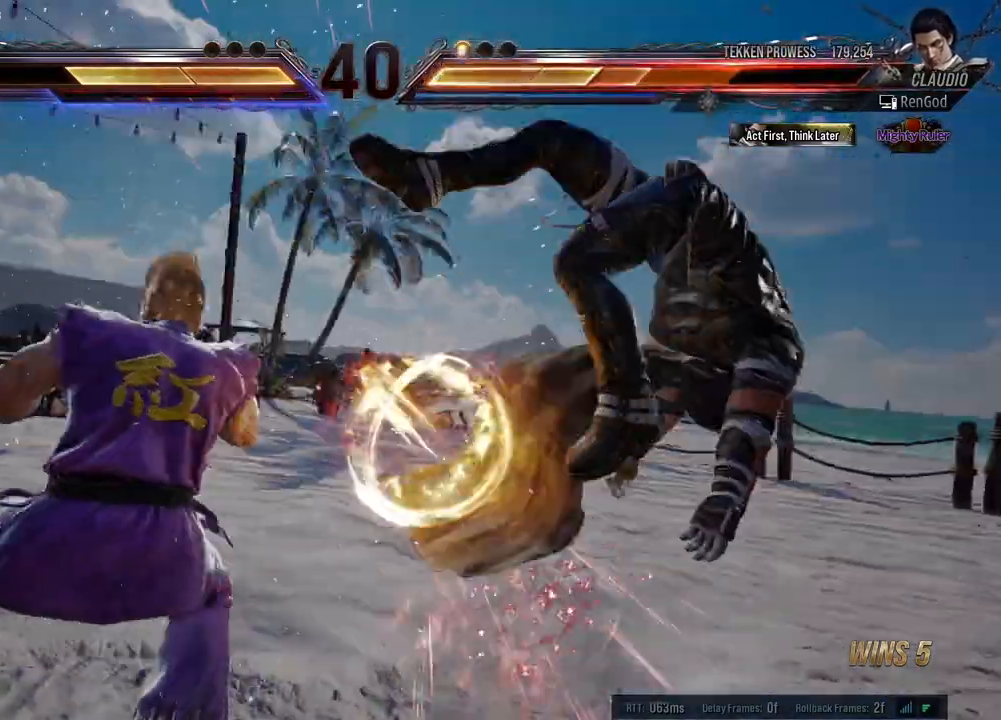
{"buttons": [], "left_stick": "center", "events": []}
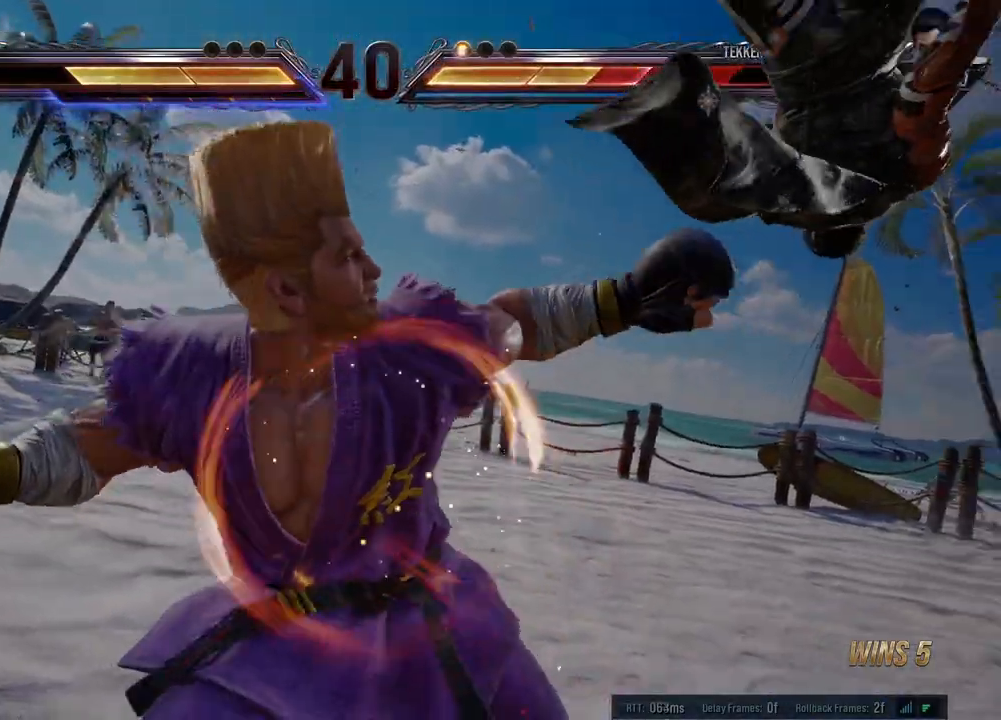
{"buttons": [], "left_stick": "center", "events": []}
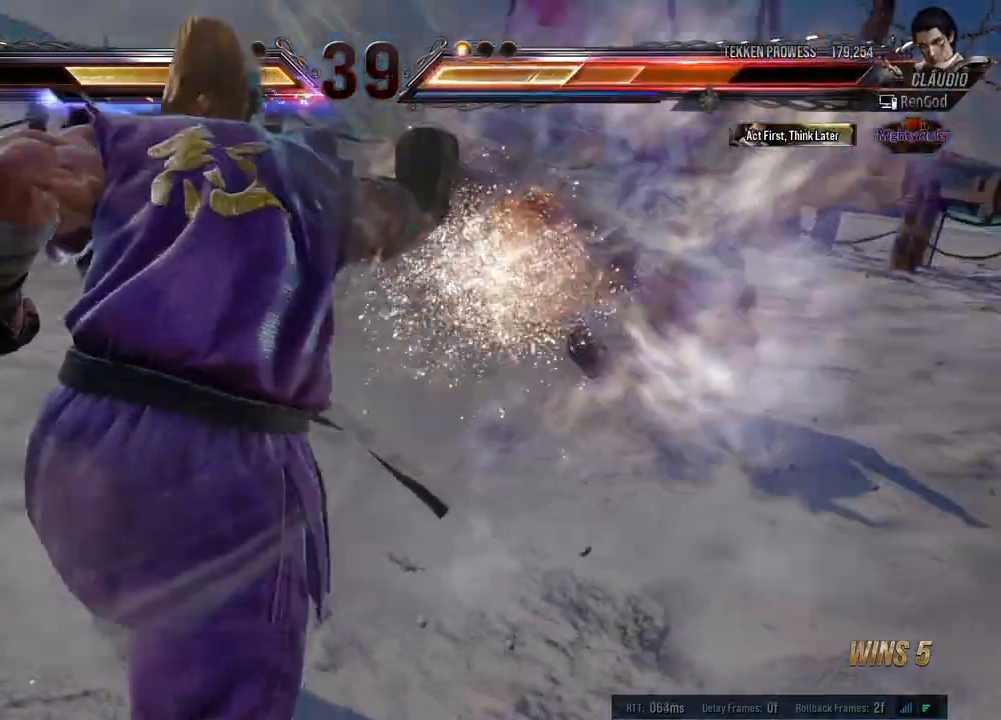
{"buttons": [], "left_stick": "center", "events": [[217, "A", "down"], [217, "B", "down"], [400, "B", "up"], [417, "A", "up"]]}
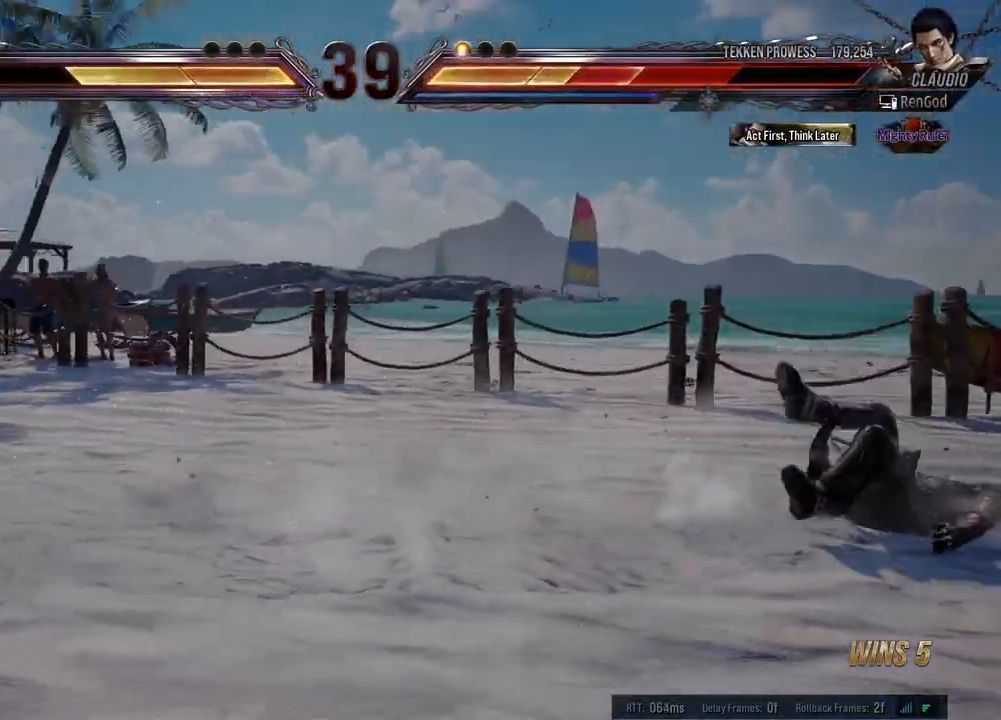
{"buttons": [], "left_stick": "right", "events": [[183, "left_stick", "right"]]}
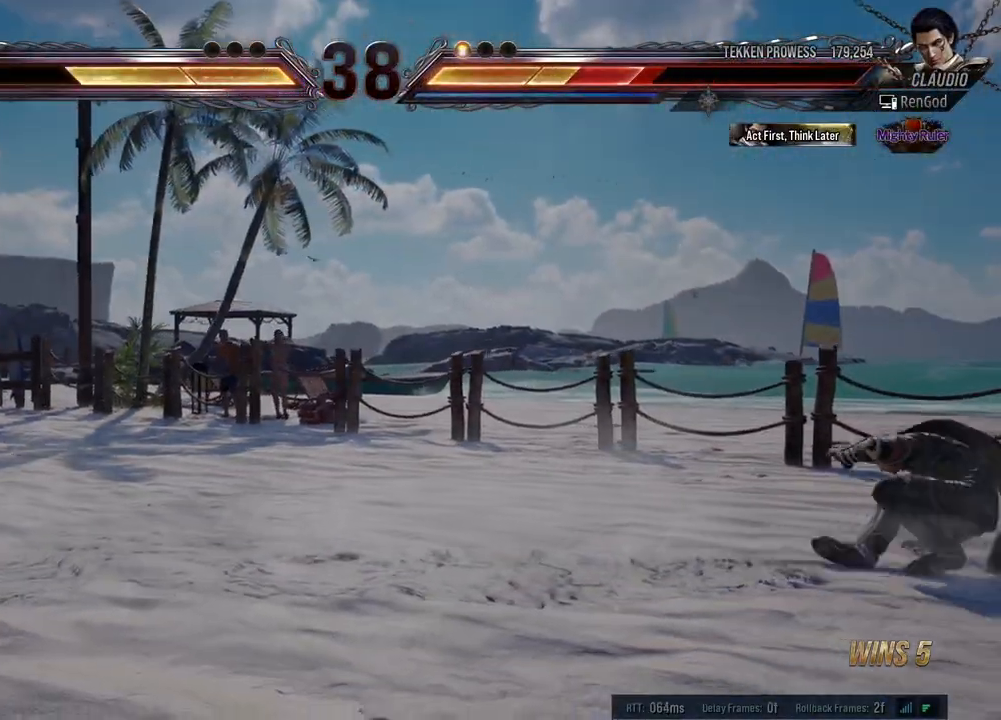
{"buttons": [], "left_stick": "left", "events": [[50, "left_stick", "center"], [300, "left_stick", "left"], [400, "left_stick", "center"], [467, "left_stick", "left"]]}
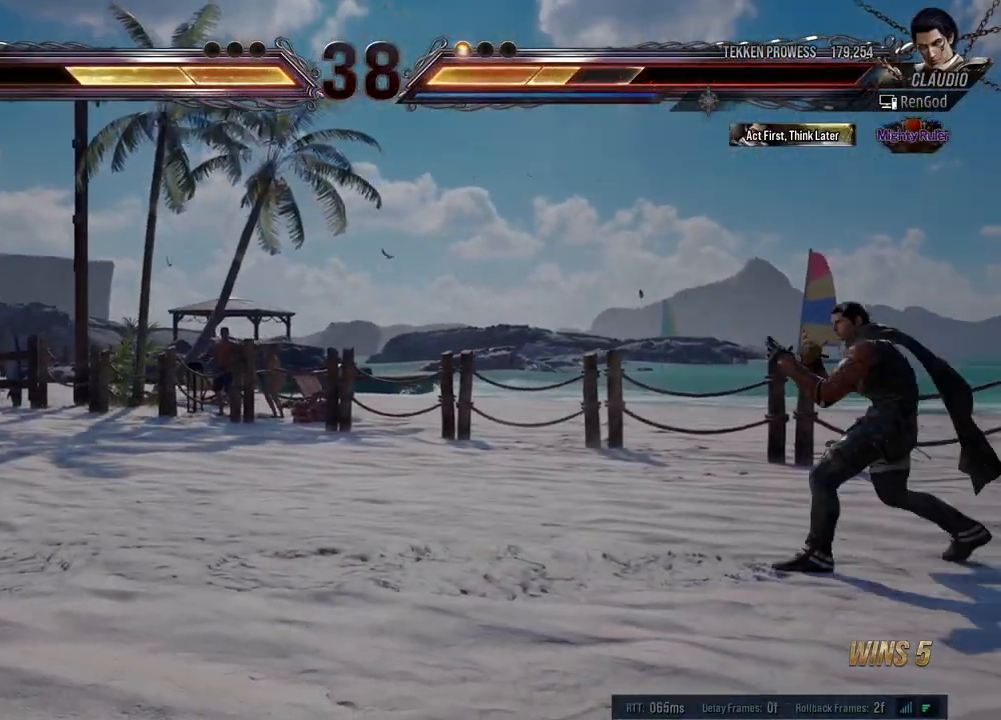
{"buttons": [], "left_stick": "left", "events": [[33, "left_stick", "center"], [83, "left_stick", "left"]]}
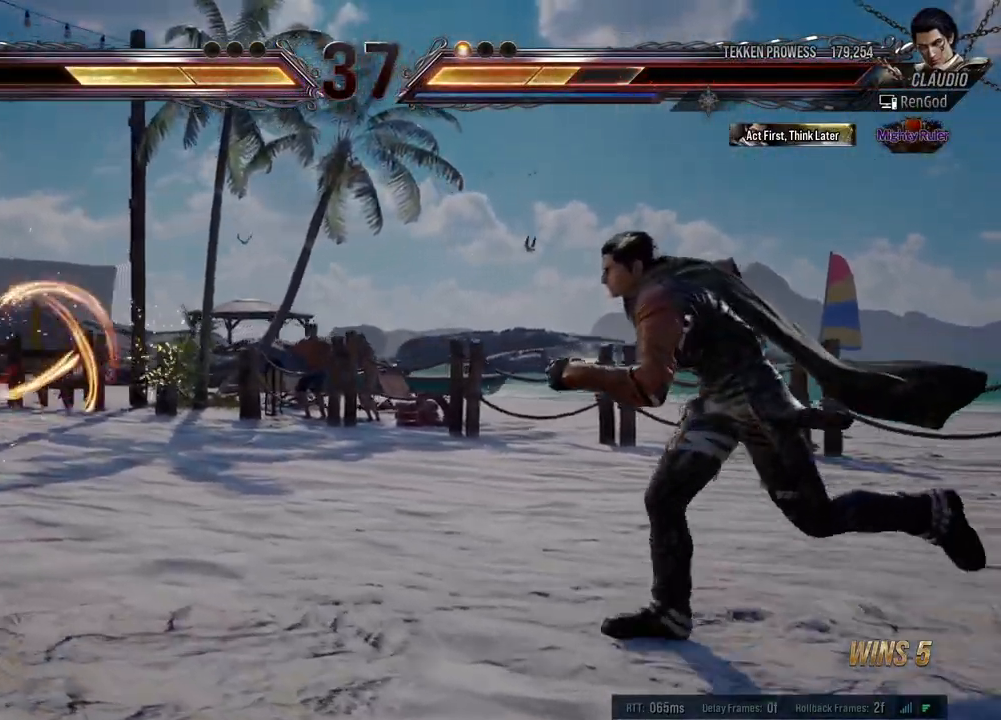
{"buttons": [], "left_stick": "center", "events": [[50, "Y", "down"], [150, "Y", "up"], [183, "Y", "down"], [233, "Y", "up"], [283, "Y", "down"], [350, "left_stick", "center"], [367, "Y", "up"], [400, "Y", "down"], [467, "Y", "up"]]}
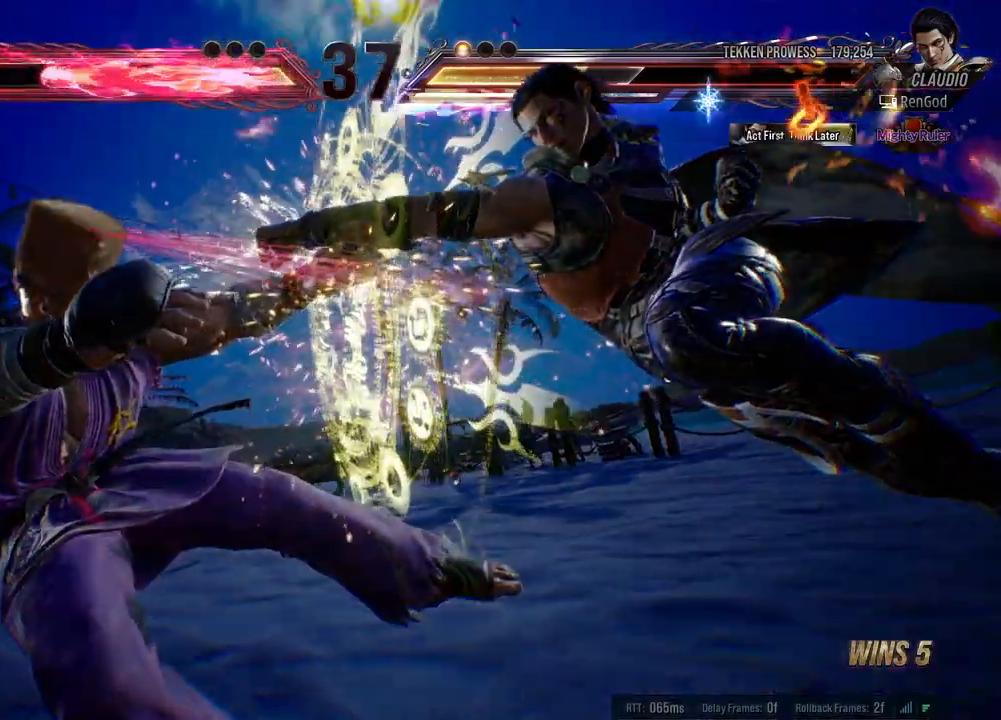
{"buttons": ["B"], "left_stick": "center", "events": [[367, "B", "down"], [433, "B", "up"], [450, "B", "down"]]}
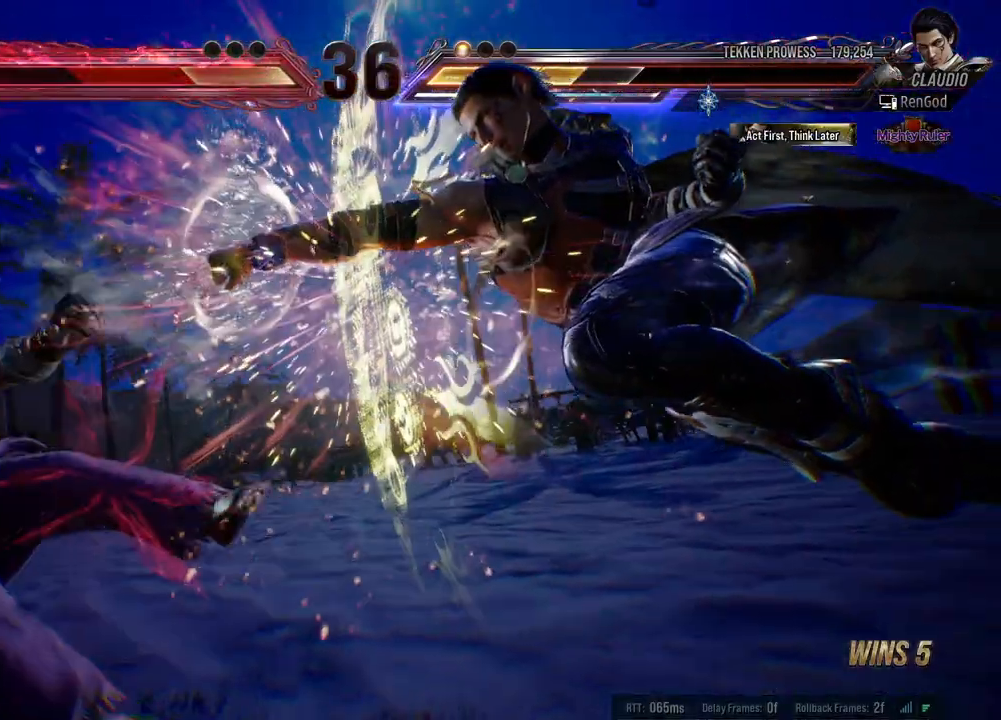
{"buttons": [], "left_stick": "center", "events": [[33, "B", "up"], [117, "B", "down"], [133, "left_stick", "left"], [167, "B", "up"], [233, "B", "down"], [300, "B", "up"], [383, "left_stick", "center"]]}
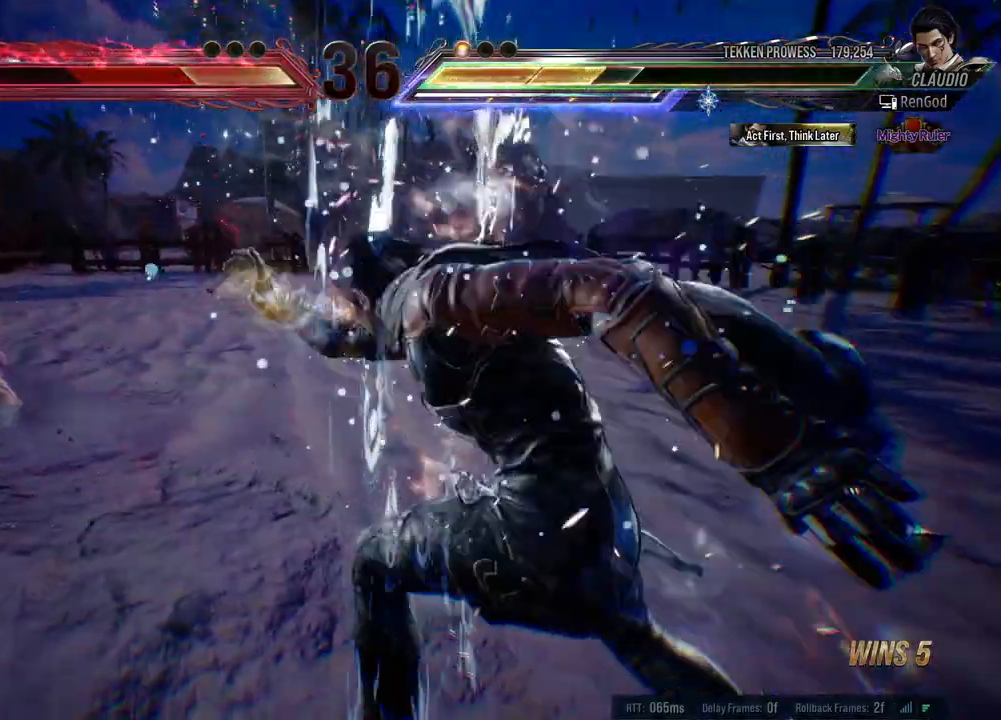
{"buttons": [], "left_stick": "right", "events": [[483, "left_stick", "right"]]}
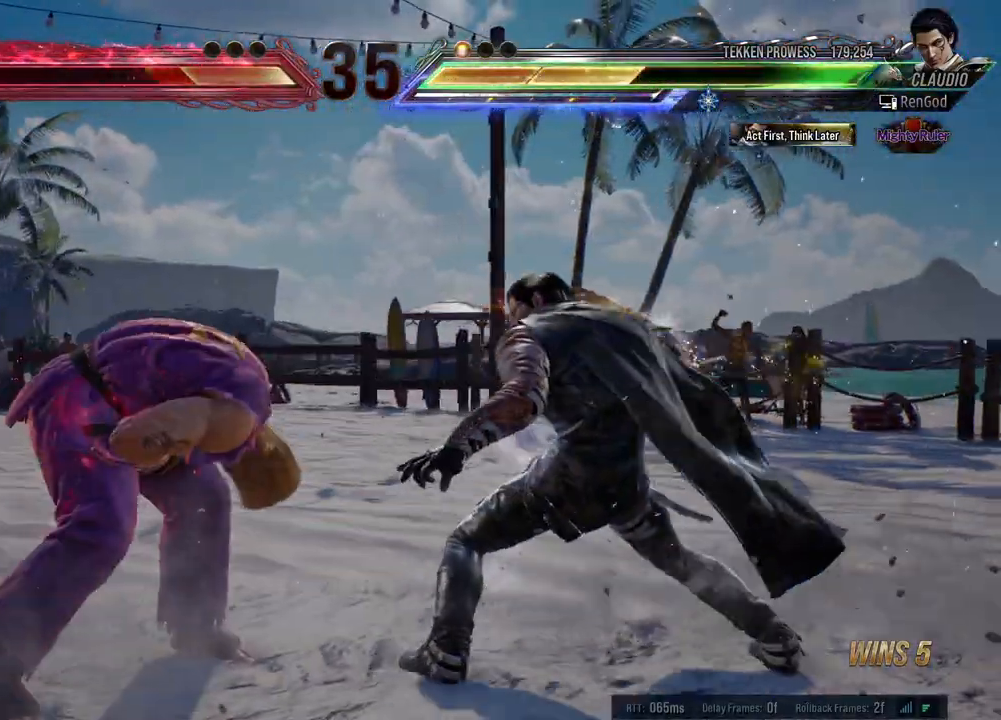
{"buttons": [], "left_stick": "center", "events": [[33, "A", "down"], [117, "A", "up"], [167, "left_stick", "center"]]}
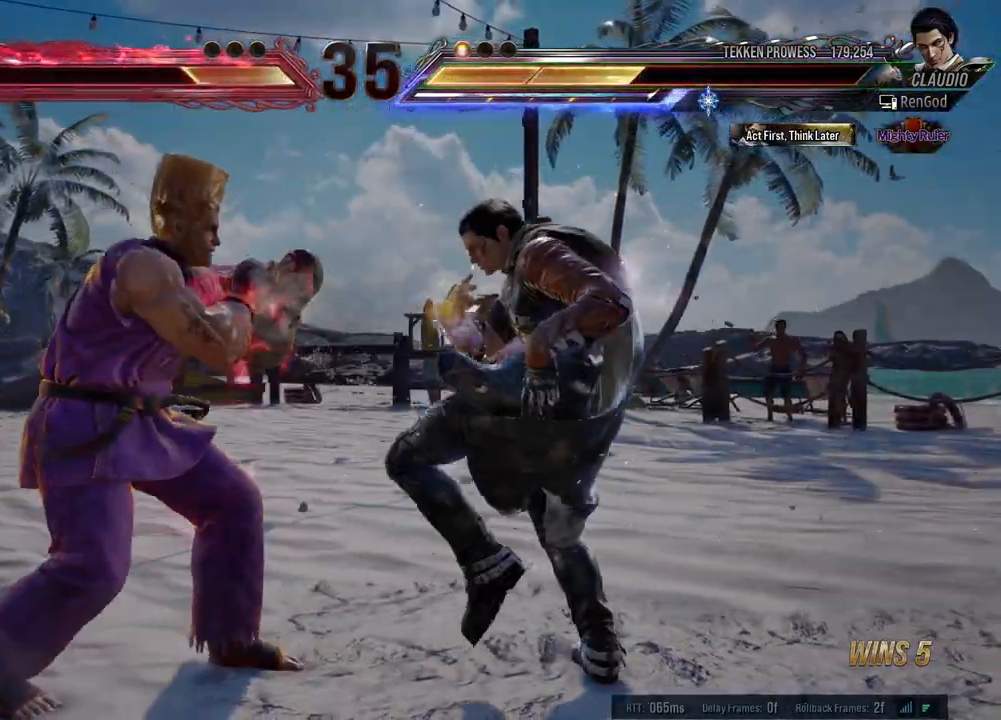
{"buttons": [], "left_stick": "center", "events": [[33, "left_stick", "right"], [83, "A", "down"], [150, "A", "up"], [183, "left_stick", "center"]]}